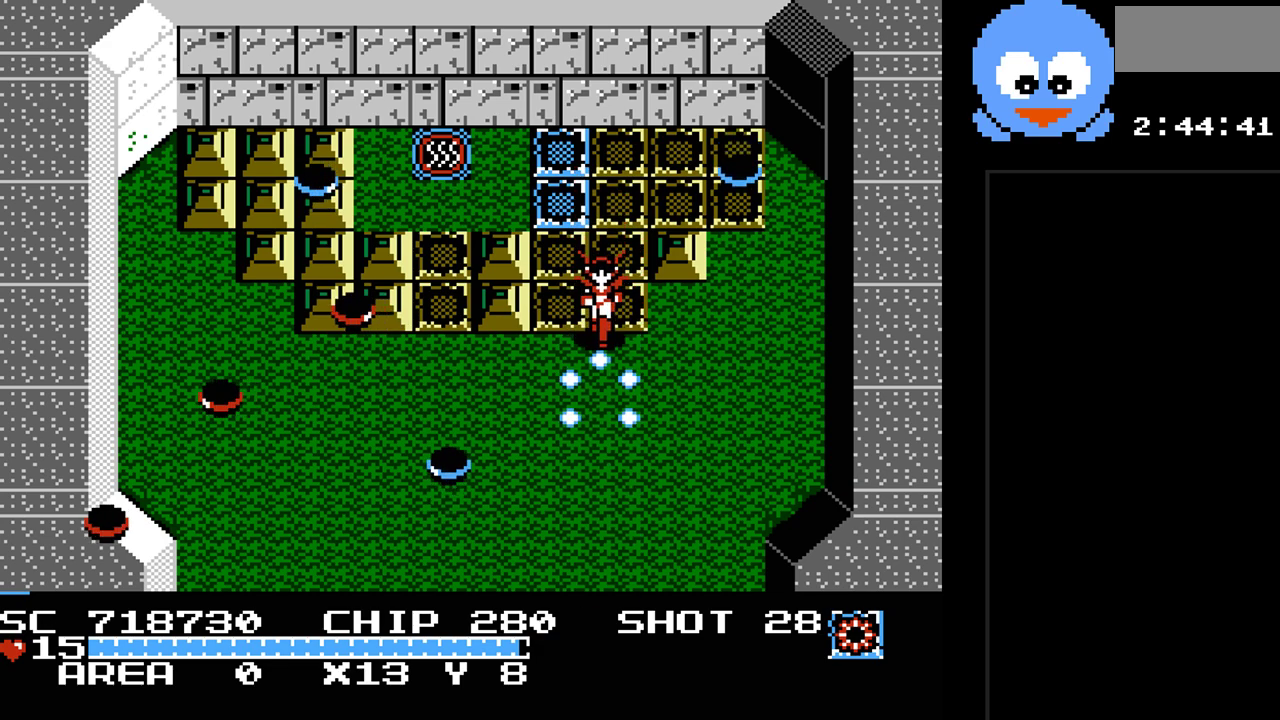
Gameplay with a controller (Nintendo layout); each line is a JSON object with the inputs held at the frame after it. "events" lists button and stick changes between this image and that frame as [ms after this image, input, new state], when the widget could be followed in between. Not read: L3 R3.
{"buttons": [], "events": [[117, "Y", "up"], [250, "DPAD_DOWN", "up"]]}
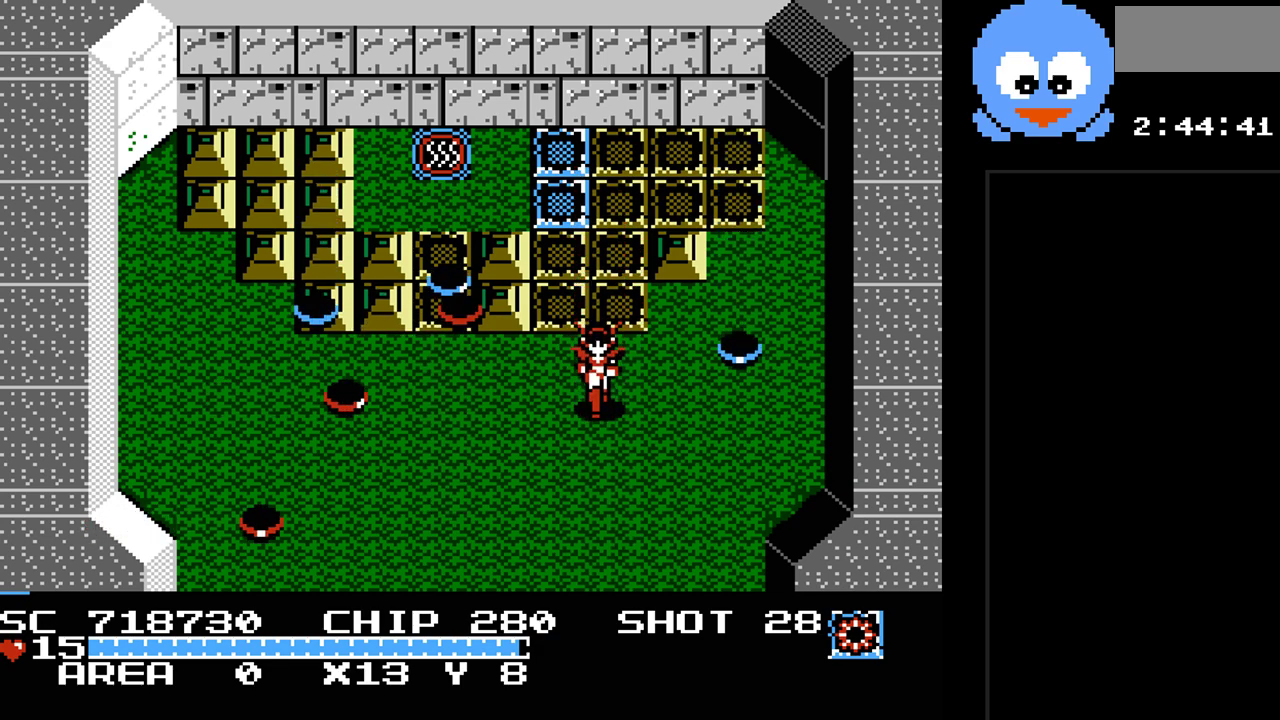
{"buttons": [], "events": [[167, "SELECT", "down"], [283, "SELECT", "up"]]}
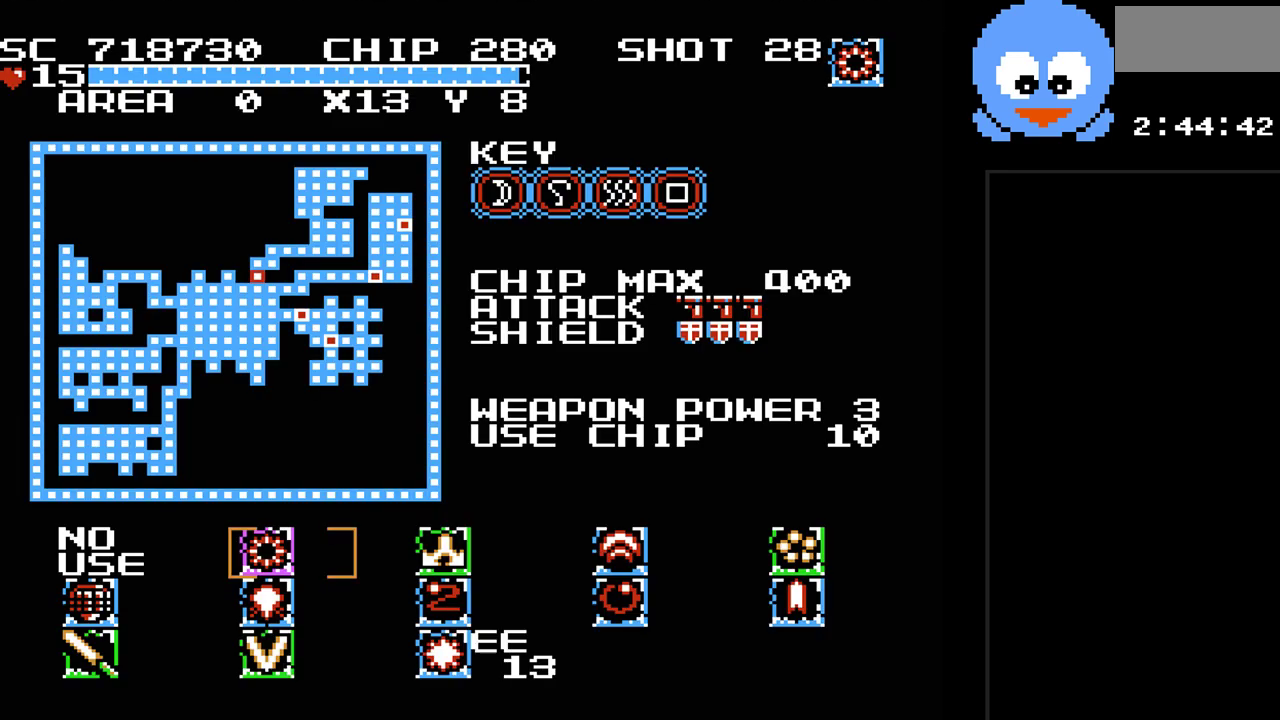
{"buttons": ["DPAD_DOWN"], "events": [[300, "DPAD_DOWN", "down"], [400, "DPAD_DOWN", "up"], [467, "DPAD_DOWN", "down"]]}
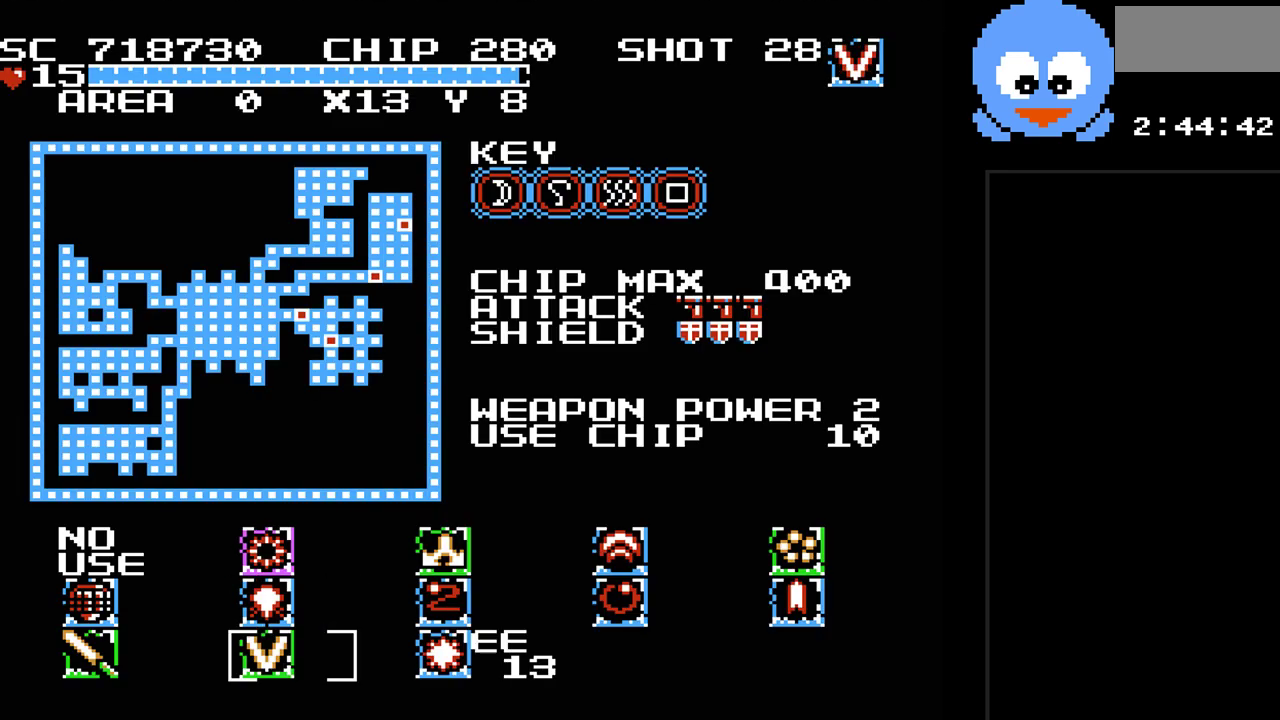
{"buttons": [], "events": [[50, "DPAD_DOWN", "up"], [117, "DPAD_RIGHT", "down"], [217, "DPAD_RIGHT", "up"], [350, "SELECT", "down"], [467, "SELECT", "up"]]}
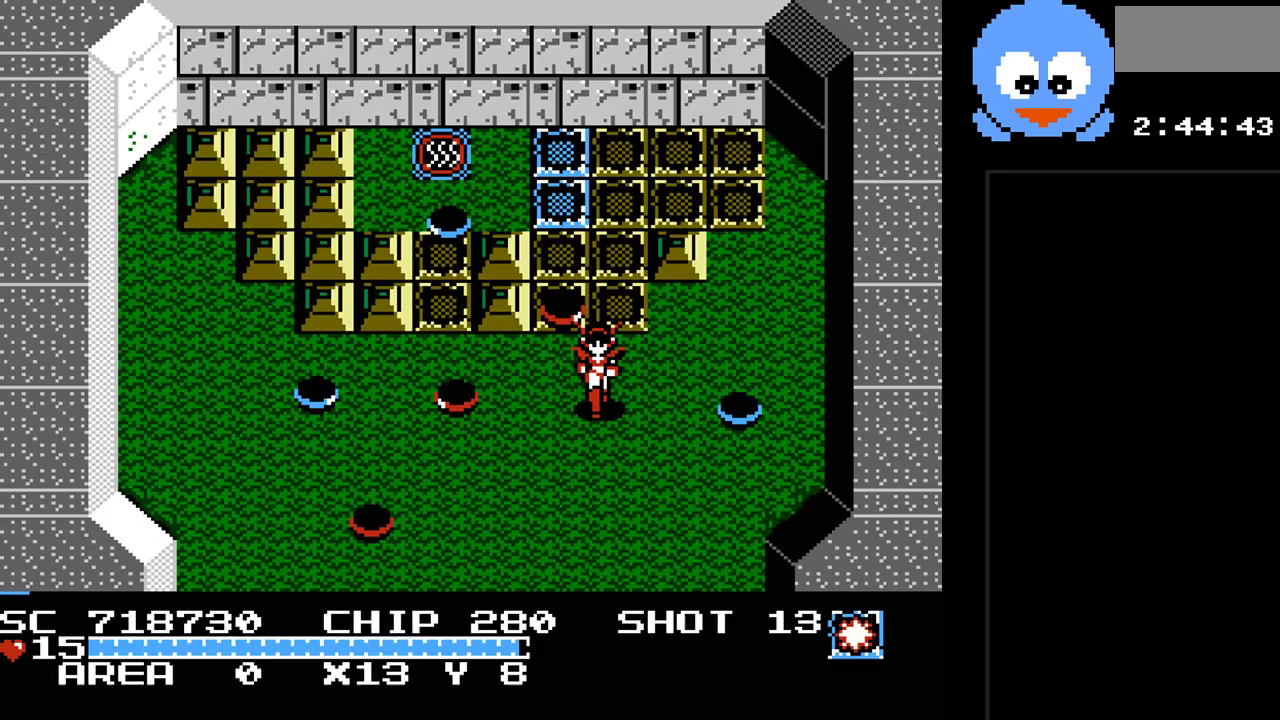
{"buttons": ["DPAD_DOWN"], "events": [[133, "DPAD_DOWN", "down"]]}
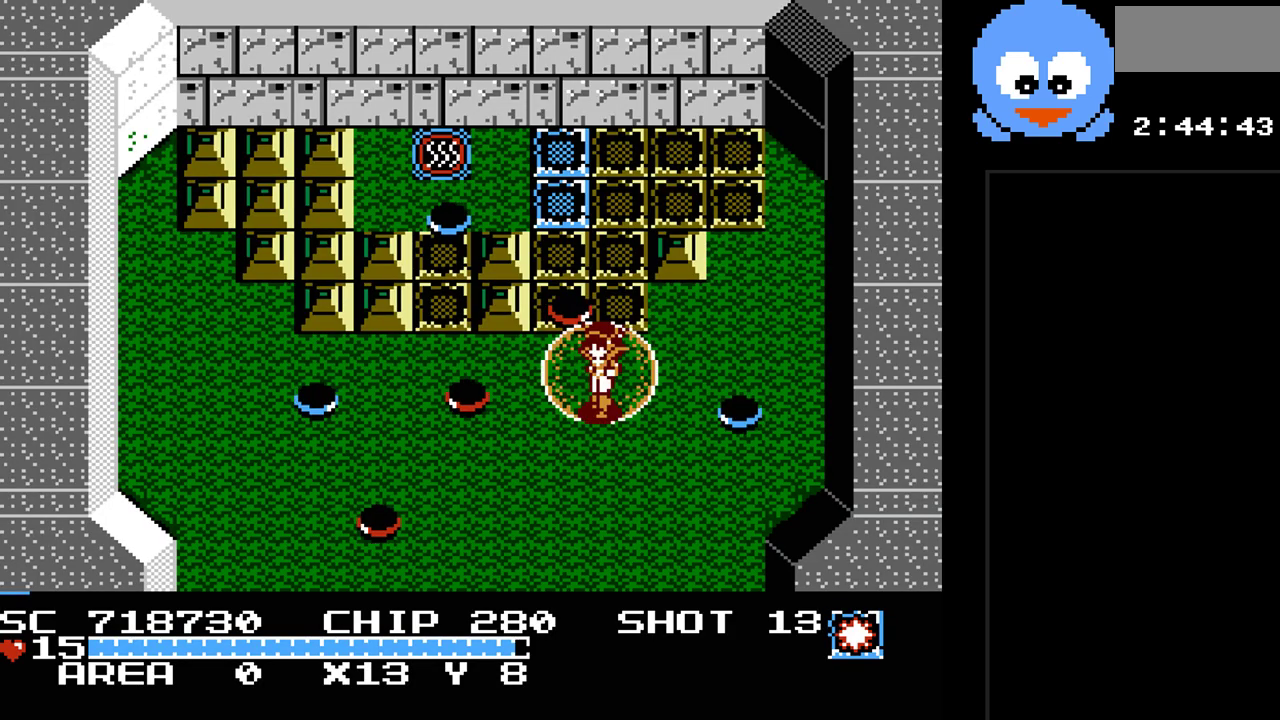
{"buttons": [], "events": [[83, "B", "down"], [117, "DPAD_RIGHT", "down"], [183, "B", "up"], [183, "DPAD_DOWN", "up"], [300, "DPAD_DOWN", "down"], [367, "DPAD_DOWN", "up"], [367, "DPAD_RIGHT", "up"]]}
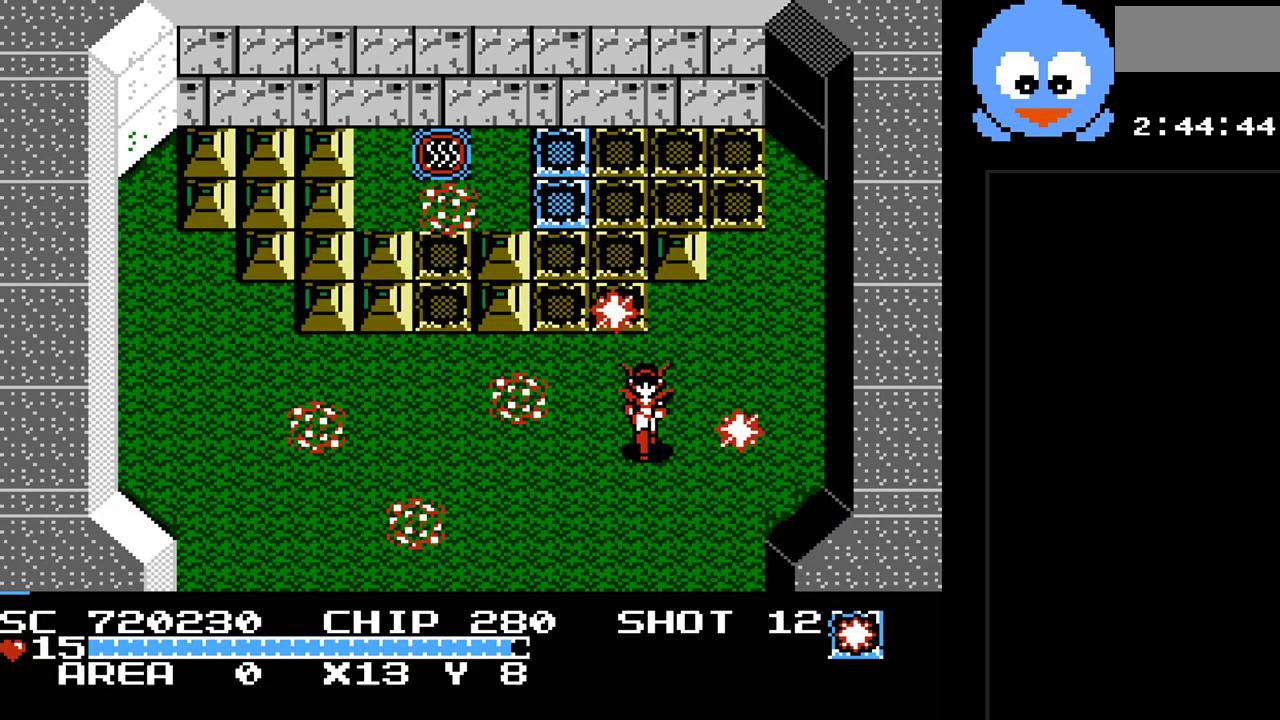
{"buttons": ["DPAD_LEFT"], "events": [[250, "DPAD_LEFT", "down"], [283, "DPAD_DOWN", "down"], [383, "DPAD_LEFT", "up"], [483, "DPAD_DOWN", "up"], [483, "DPAD_LEFT", "down"]]}
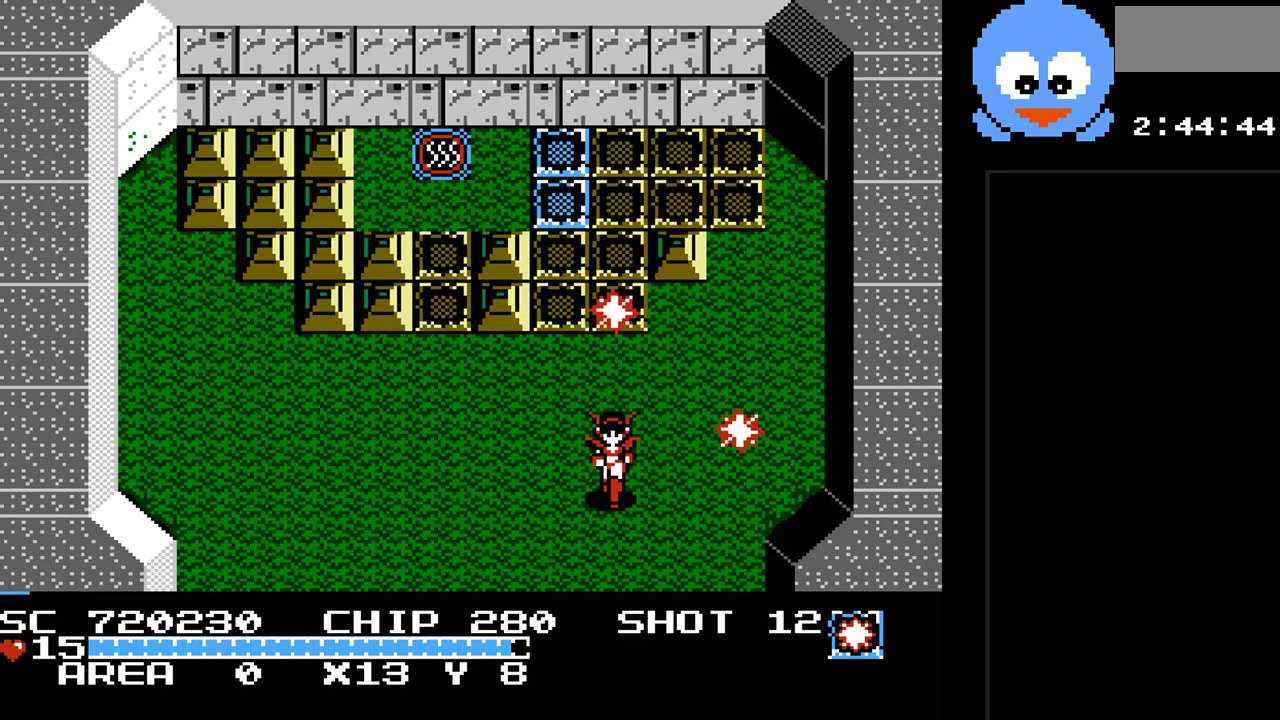
{"buttons": ["DPAD_RIGHT"], "events": [[100, "DPAD_UP", "down"], [333, "DPAD_UP", "up"], [367, "DPAD_UP", "down"], [400, "DPAD_LEFT", "up"], [400, "DPAD_RIGHT", "down"], [400, "DPAD_UP", "up"]]}
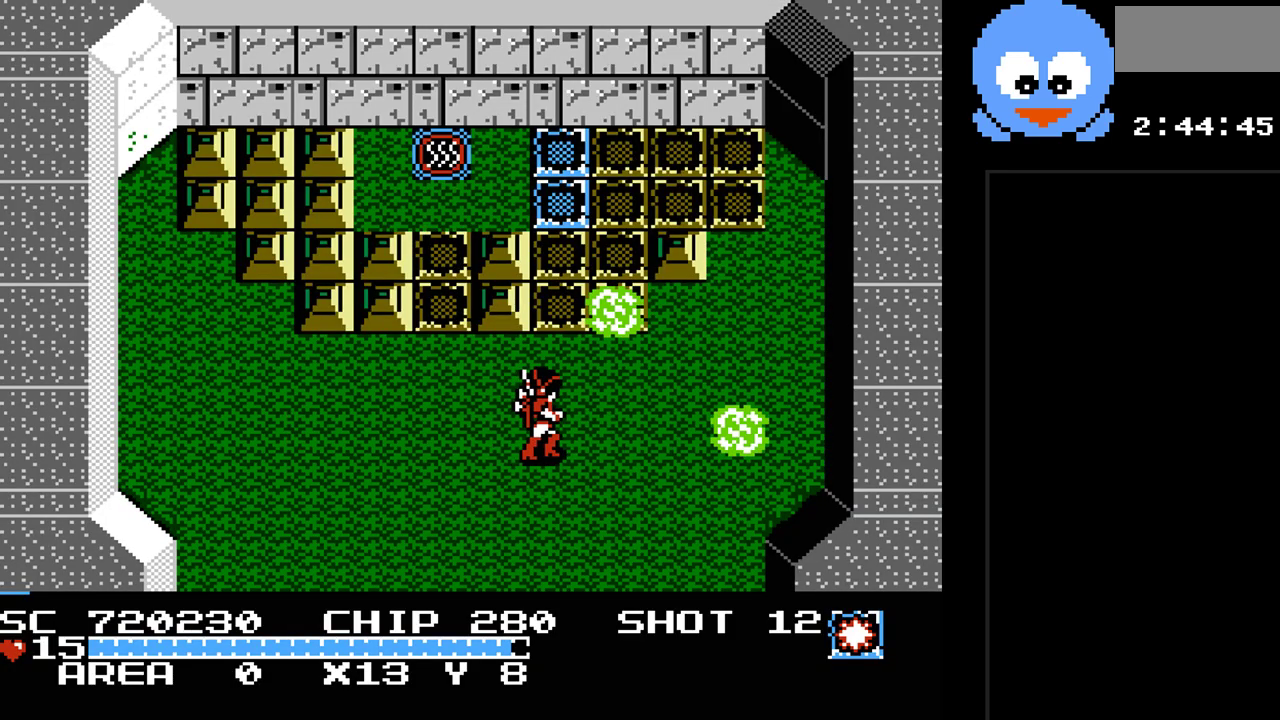
{"buttons": ["Y"], "events": [[17, "DPAD_RIGHT", "up"], [17, "Y", "down"]]}
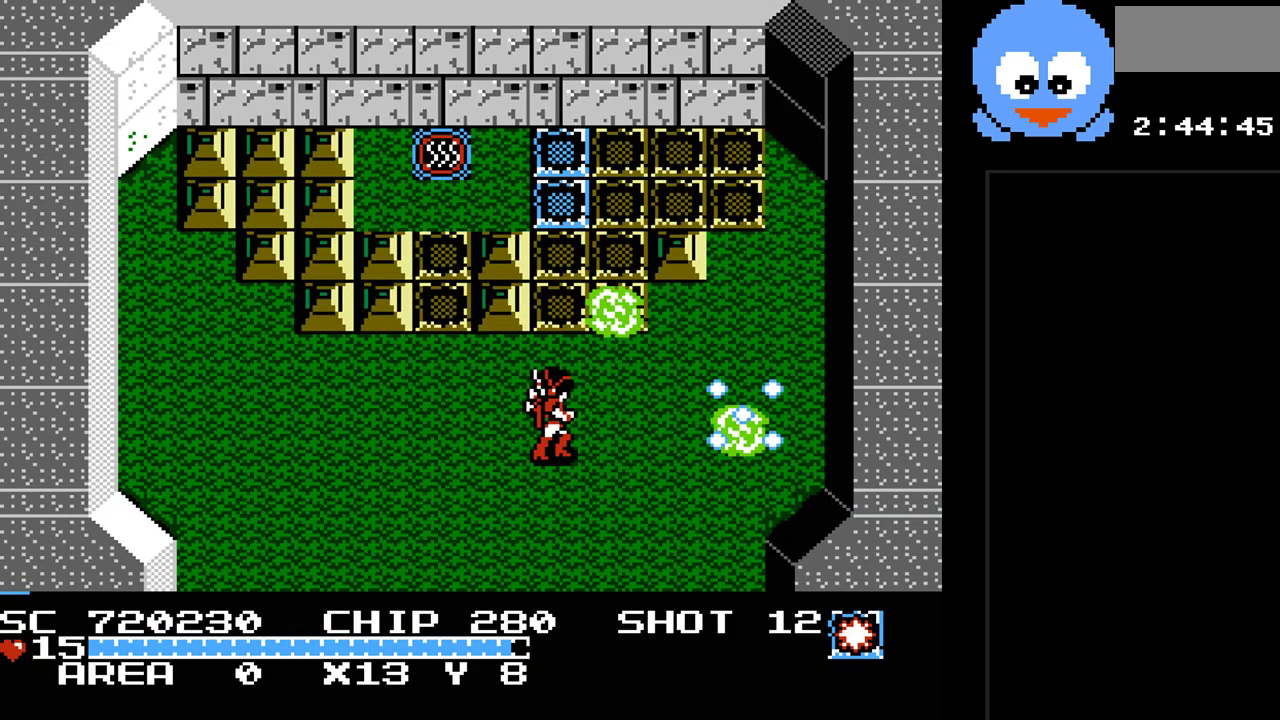
{"buttons": ["Y"], "events": []}
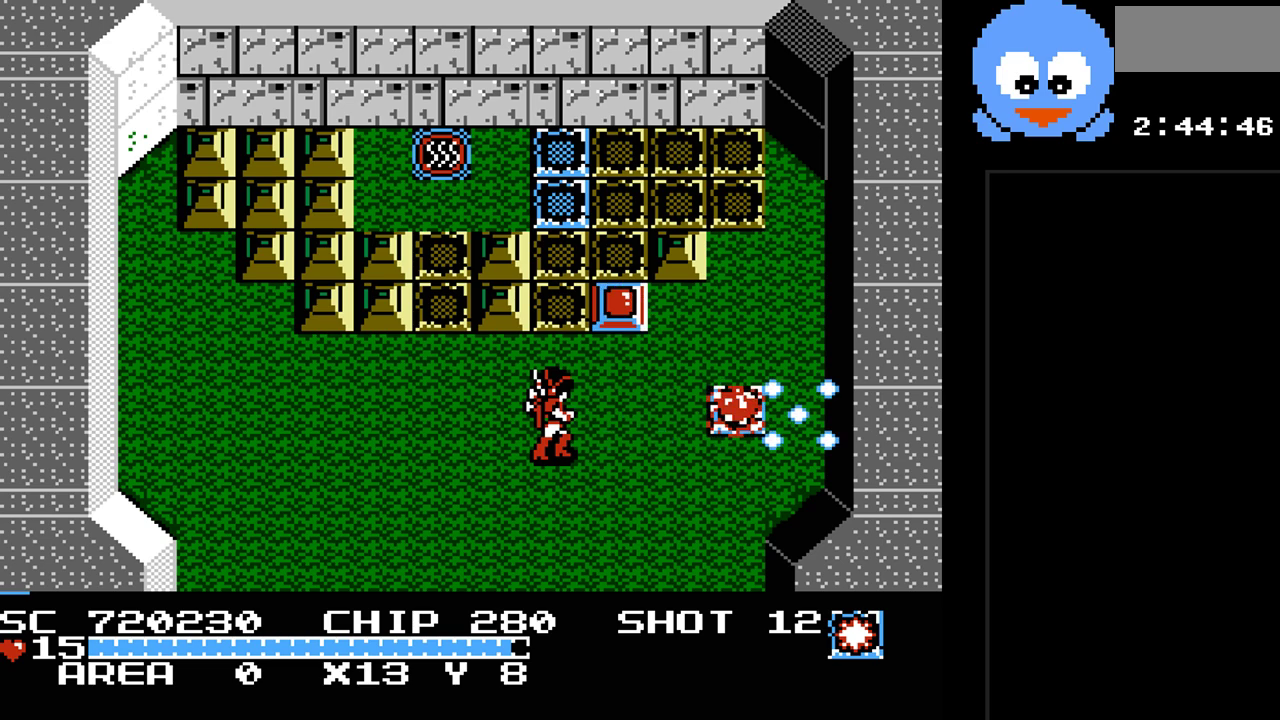
{"buttons": ["Y"], "events": [[167, "DPAD_RIGHT", "down"], [267, "Y", "up"], [333, "DPAD_UP", "down"], [367, "DPAD_RIGHT", "up"], [433, "Y", "down"], [467, "DPAD_UP", "up"]]}
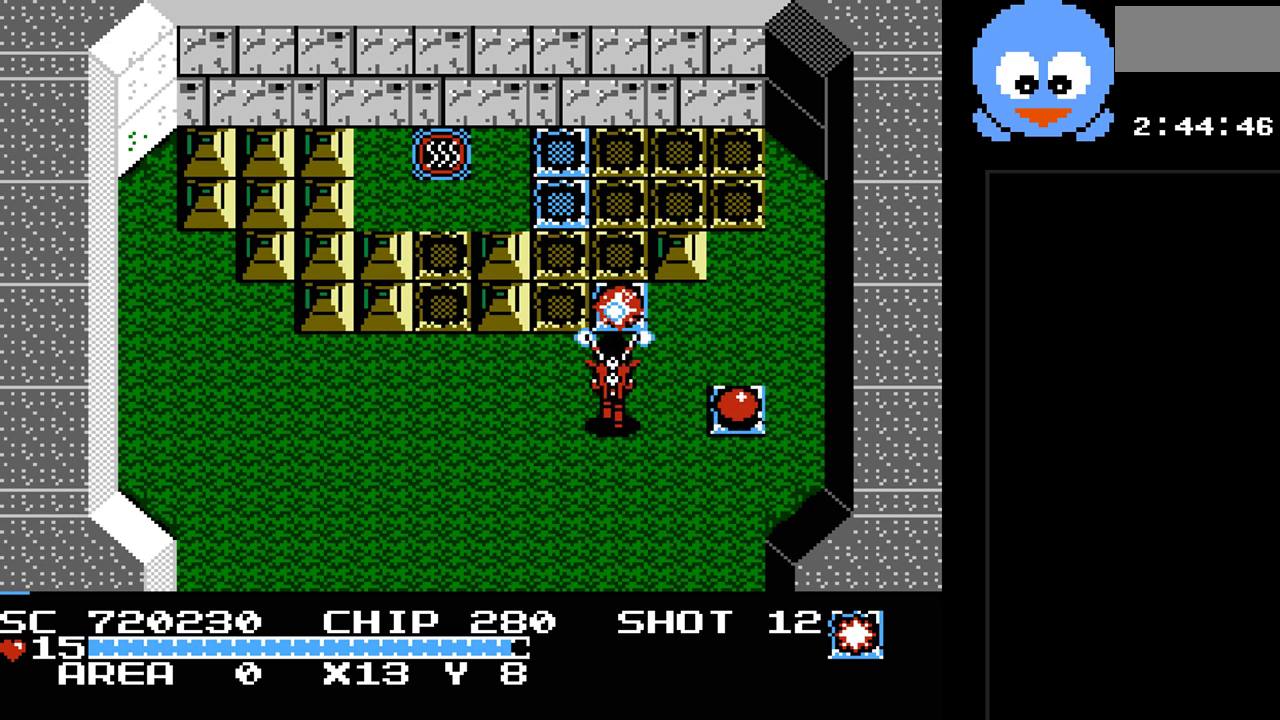
{"buttons": ["DPAD_UP"], "events": [[383, "Y", "up"], [433, "DPAD_UP", "down"]]}
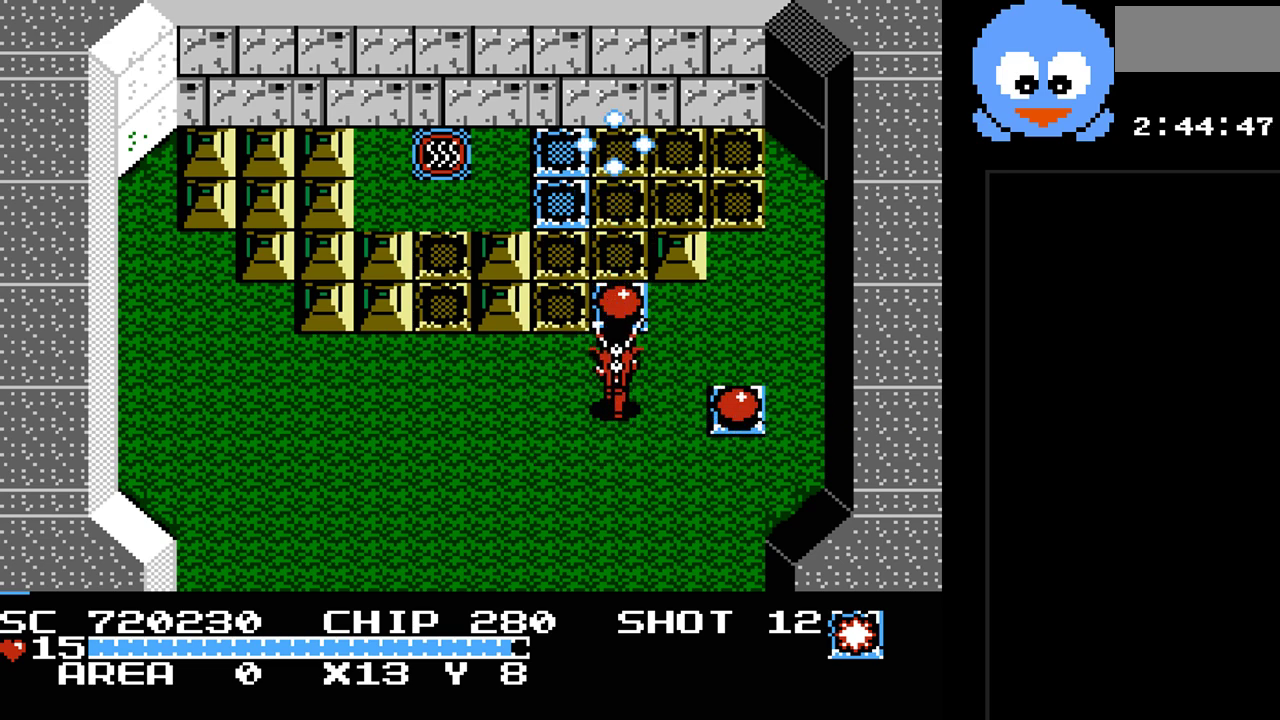
{"buttons": ["DPAD_DOWN"], "events": [[133, "DPAD_RIGHT", "down"], [167, "DPAD_UP", "up"], [283, "DPAD_DOWN", "down"], [483, "DPAD_RIGHT", "up"]]}
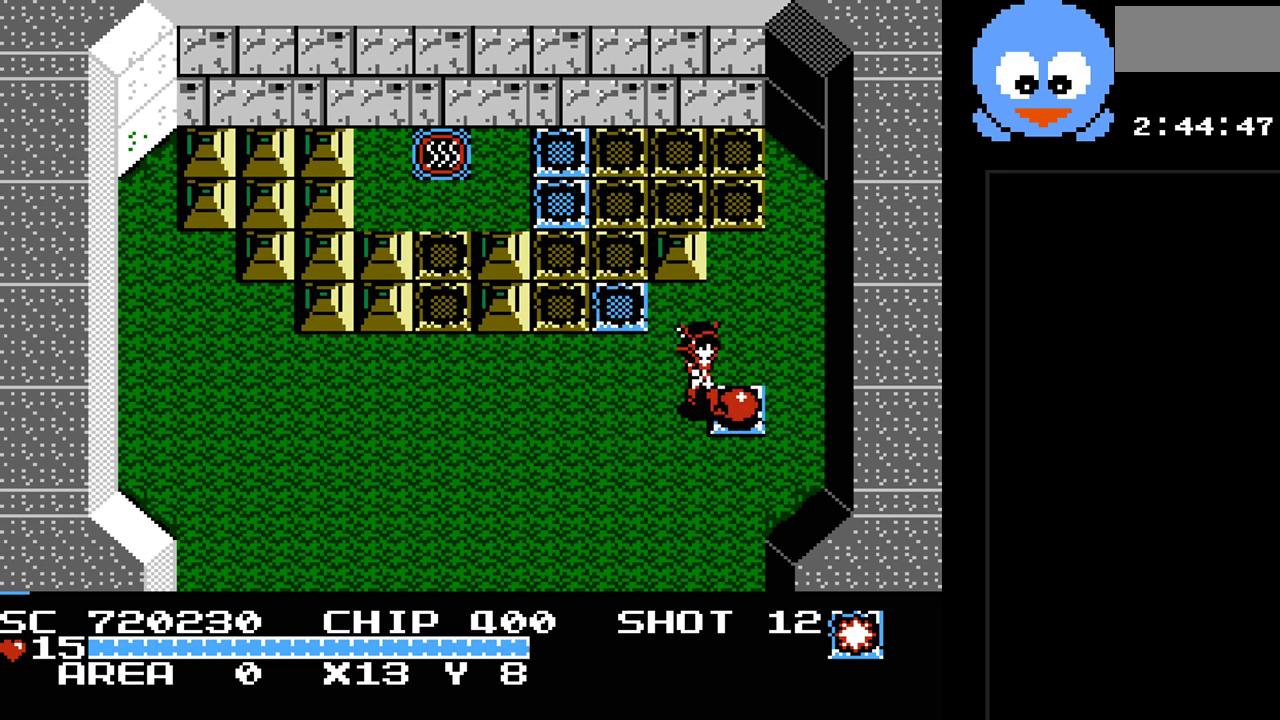
{"buttons": ["DPAD_UP", "DPAD_RIGHT"], "events": [[117, "DPAD_LEFT", "down"], [183, "DPAD_DOWN", "up"], [367, "DPAD_DOWN", "down"], [400, "DPAD_DOWN", "up"], [400, "DPAD_LEFT", "up"], [400, "DPAD_RIGHT", "down"], [500, "DPAD_UP", "down"]]}
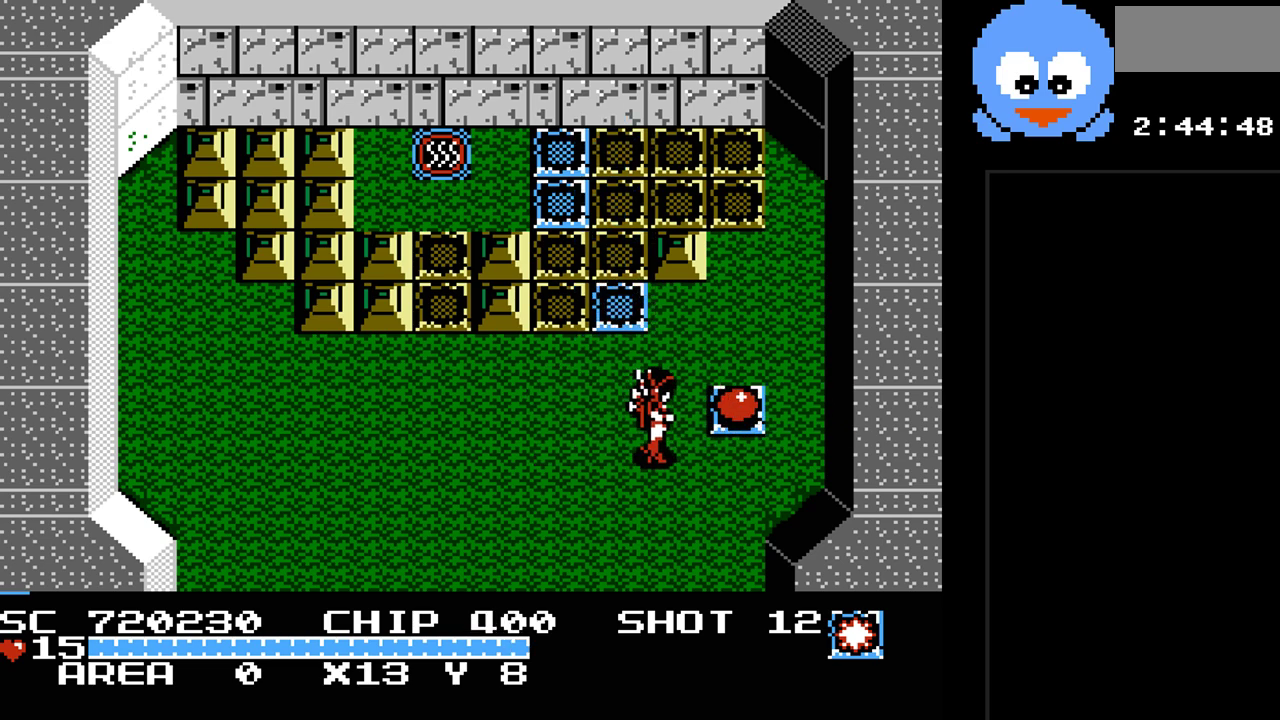
{"buttons": ["DPAD_DOWN", "DPAD_LEFT"], "events": [[183, "DPAD_RIGHT", "up"], [283, "DPAD_RIGHT", "down"], [317, "DPAD_UP", "up"], [383, "DPAD_DOWN", "down"], [383, "DPAD_RIGHT", "up"], [483, "DPAD_LEFT", "down"]]}
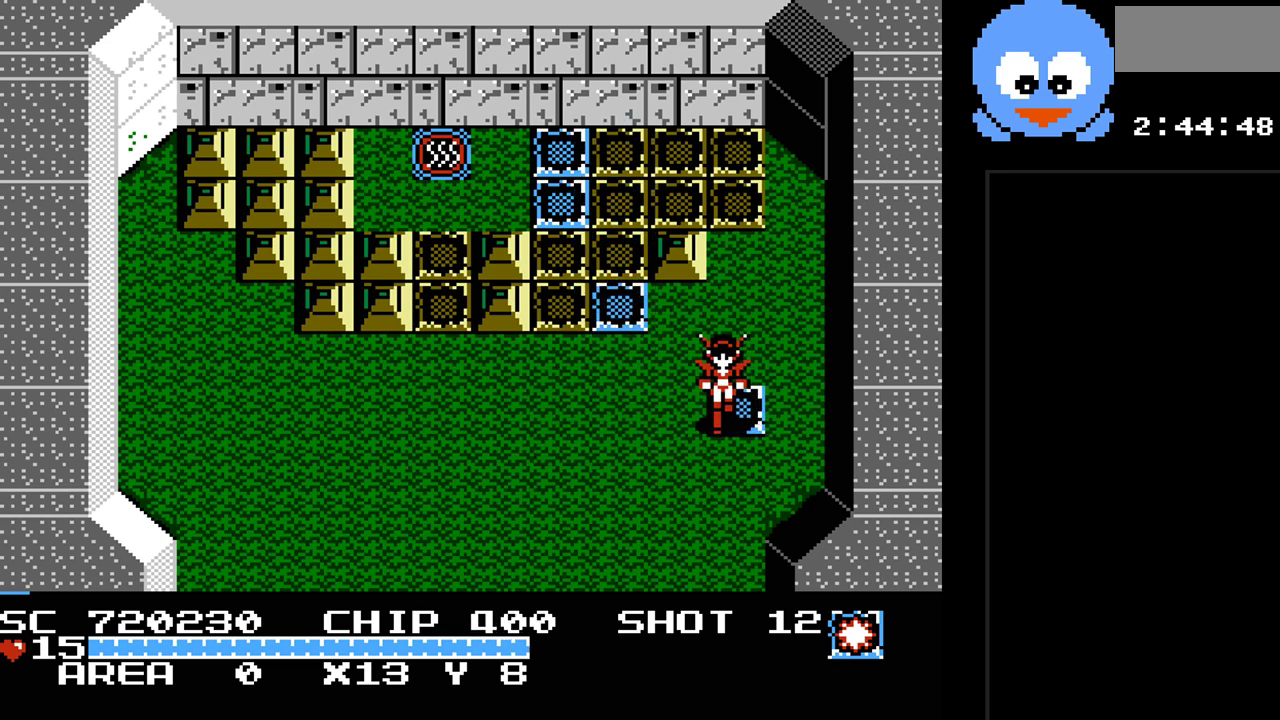
{"buttons": ["DPAD_LEFT"], "events": [[67, "DPAD_DOWN", "up"]]}
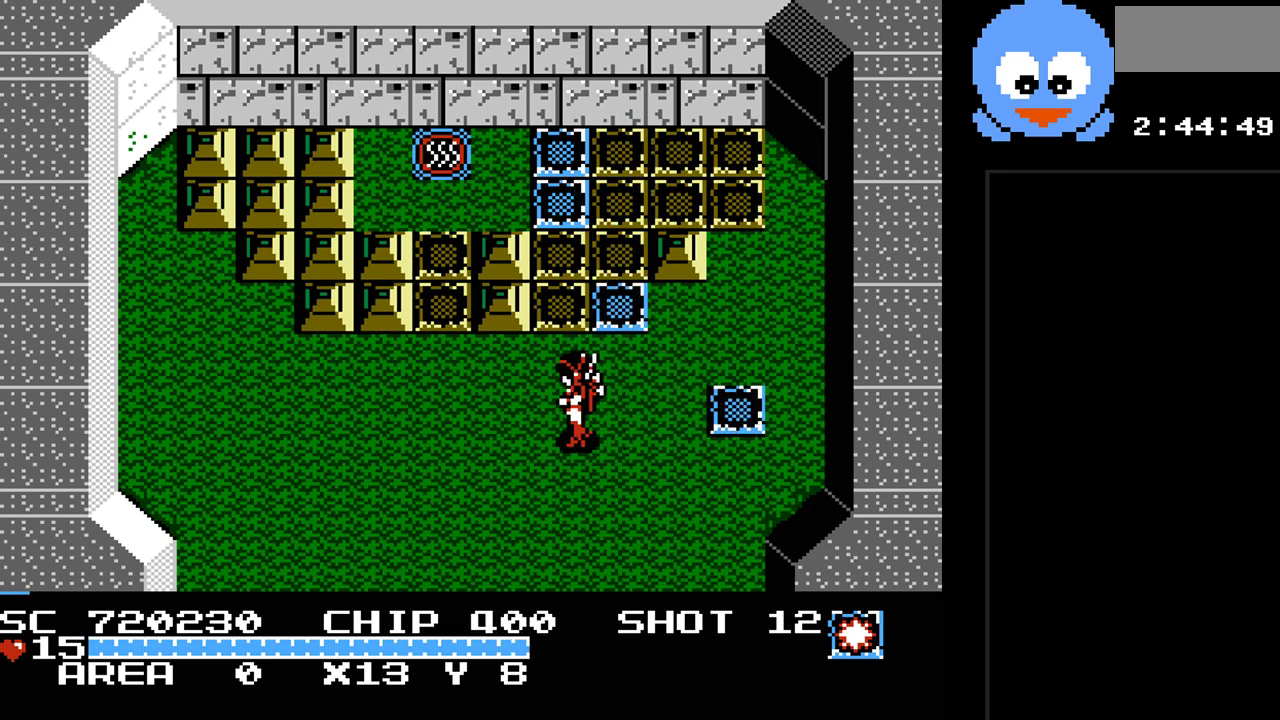
{"buttons": [], "events": [[50, "DPAD_LEFT", "up"], [183, "SELECT", "down"], [367, "SELECT", "up"]]}
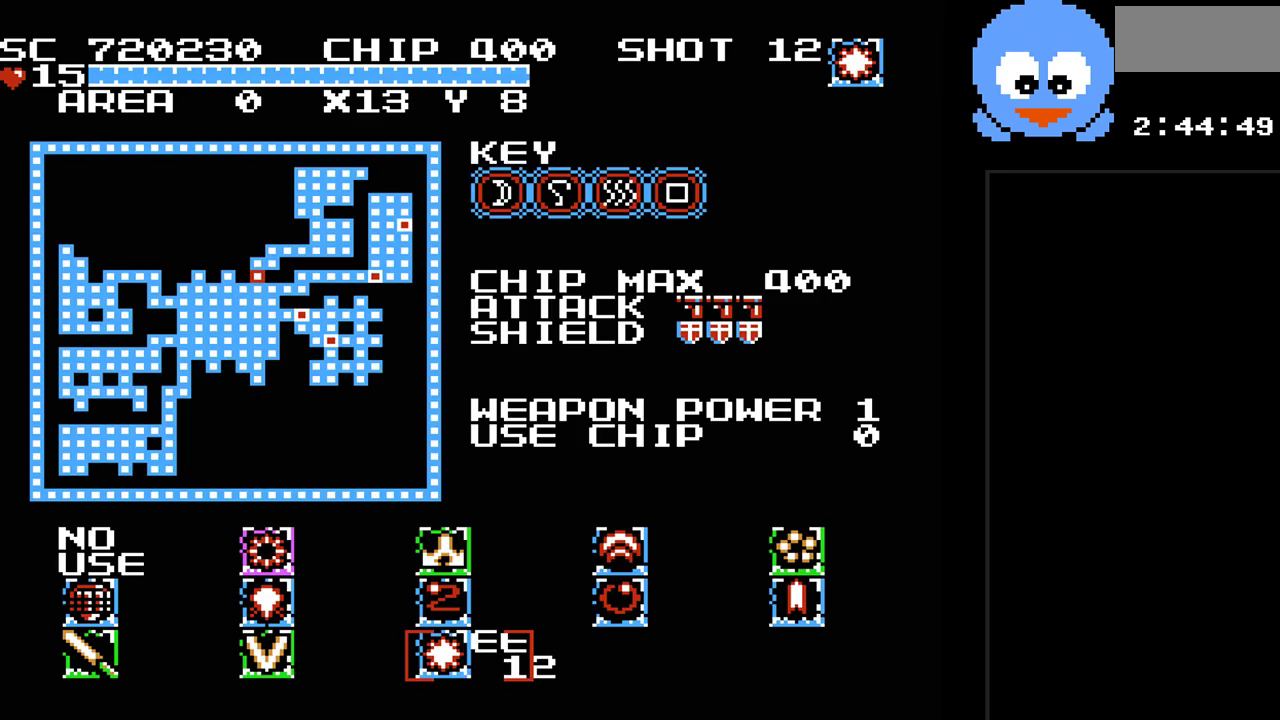
{"buttons": ["SELECT"], "events": [[167, "DPAD_LEFT", "down"], [250, "DPAD_LEFT", "up"], [483, "SELECT", "down"]]}
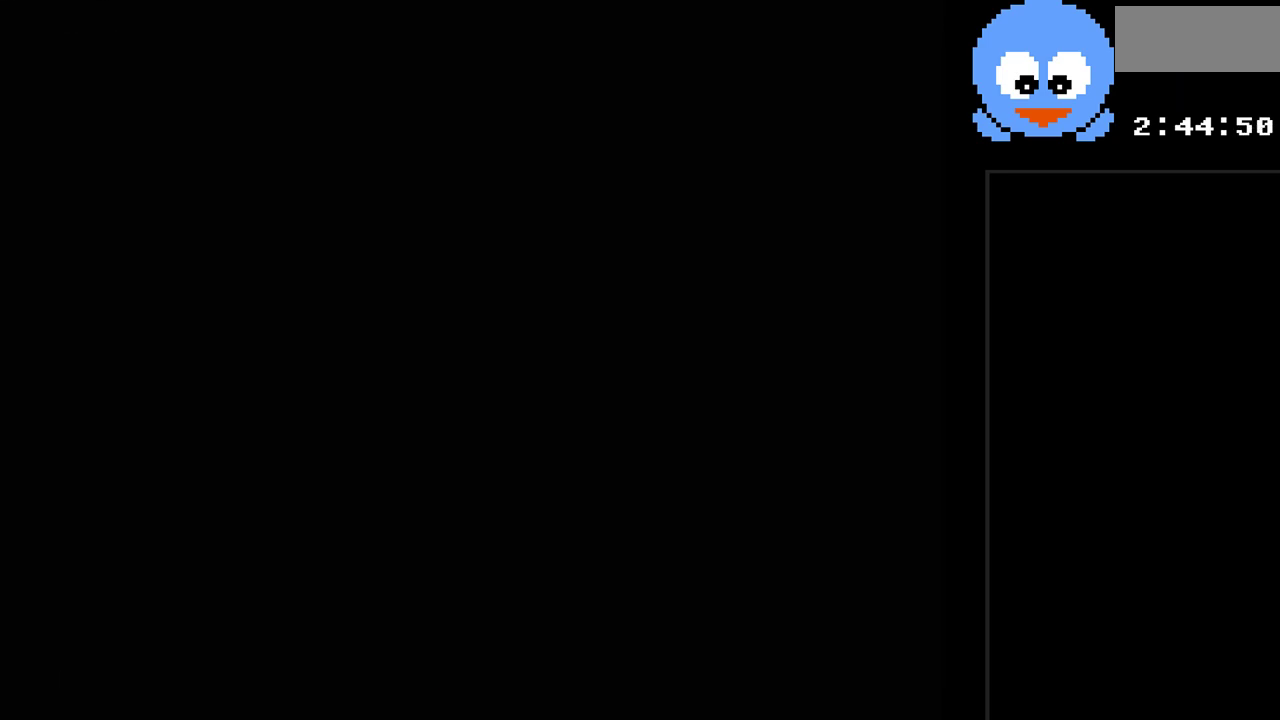
{"buttons": ["SELECT"], "events": [[50, "SELECT", "up"], [467, "SELECT", "down"]]}
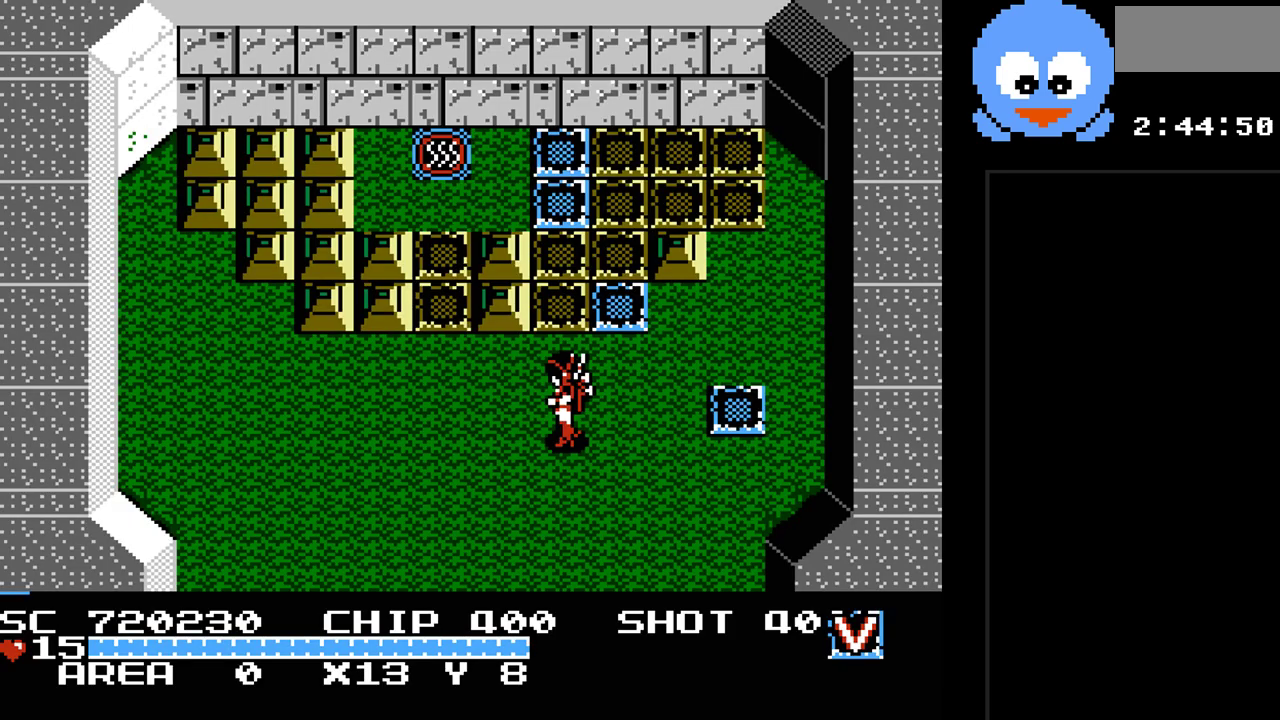
{"buttons": [], "events": [[117, "SELECT", "up"], [383, "SELECT", "down"], [500, "SELECT", "up"]]}
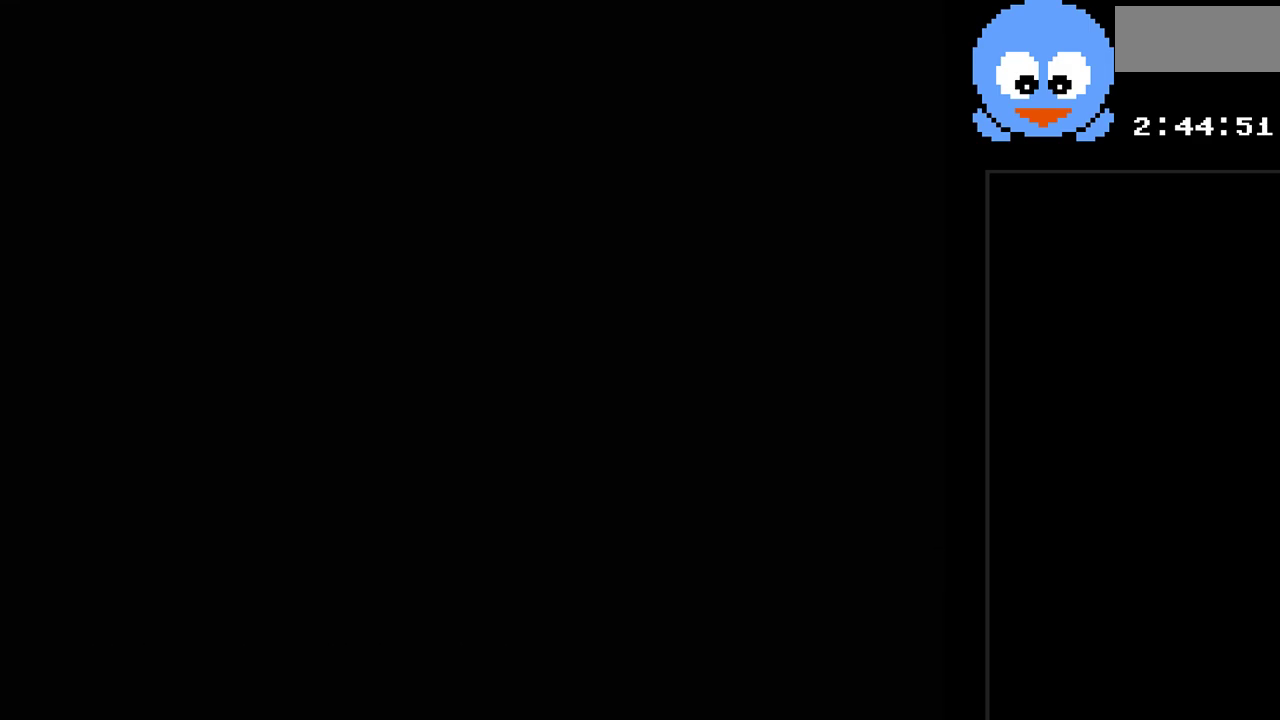
{"buttons": ["DPAD_UP"], "events": [[417, "DPAD_UP", "down"]]}
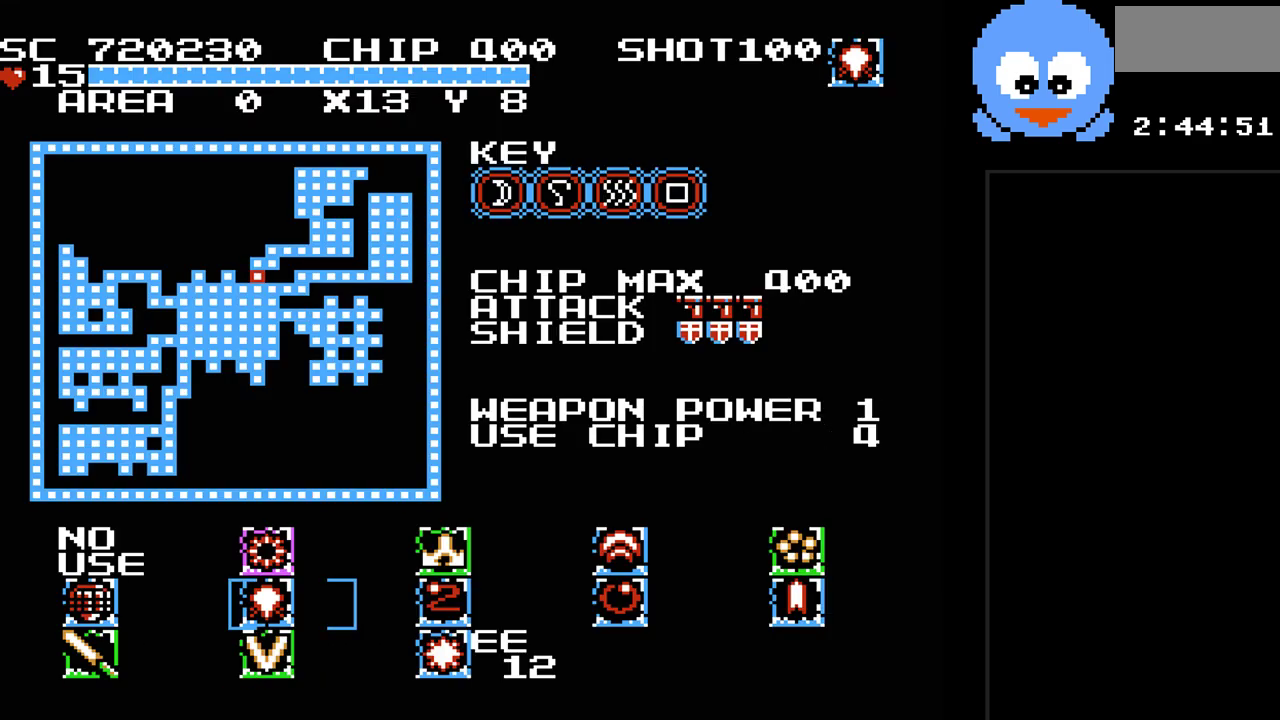
{"buttons": [], "events": [[17, "DPAD_UP", "up"], [117, "DPAD_UP", "down"], [233, "DPAD_UP", "up"], [367, "SELECT", "down"], [500, "SELECT", "up"]]}
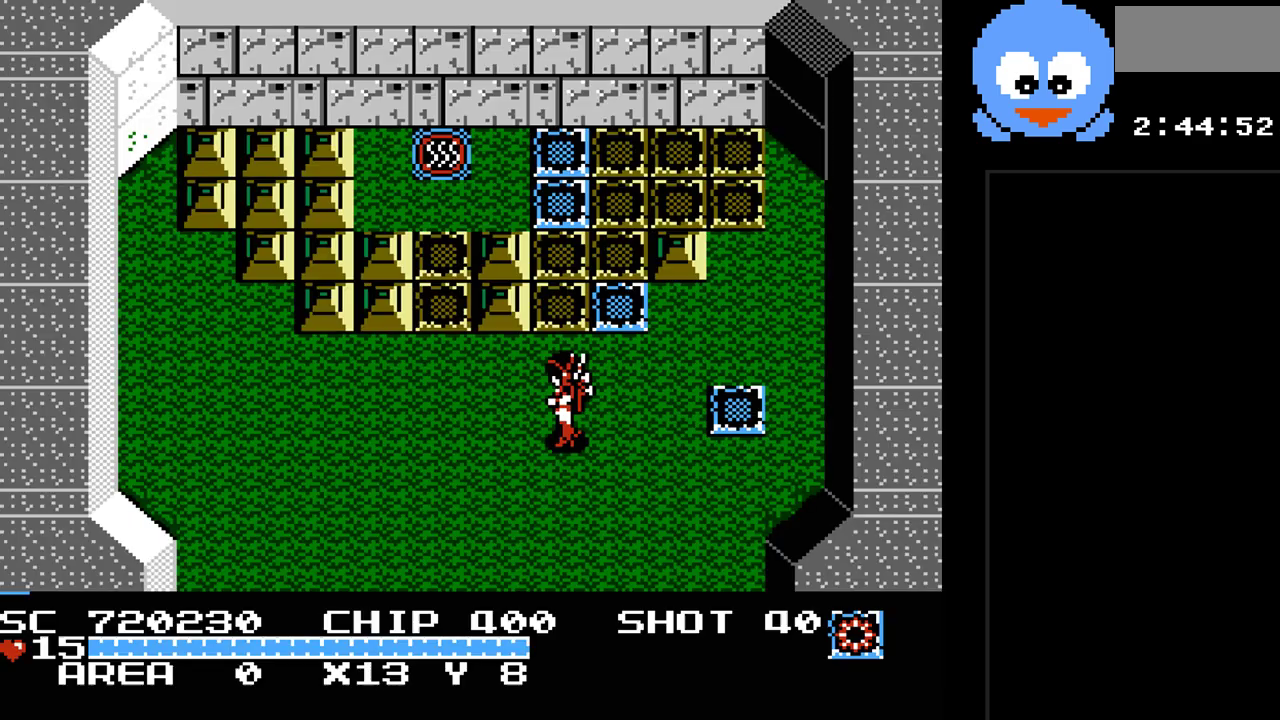
{"buttons": ["DPAD_DOWN", "DPAD_LEFT"], "events": [[217, "DPAD_LEFT", "down"], [483, "DPAD_DOWN", "down"]]}
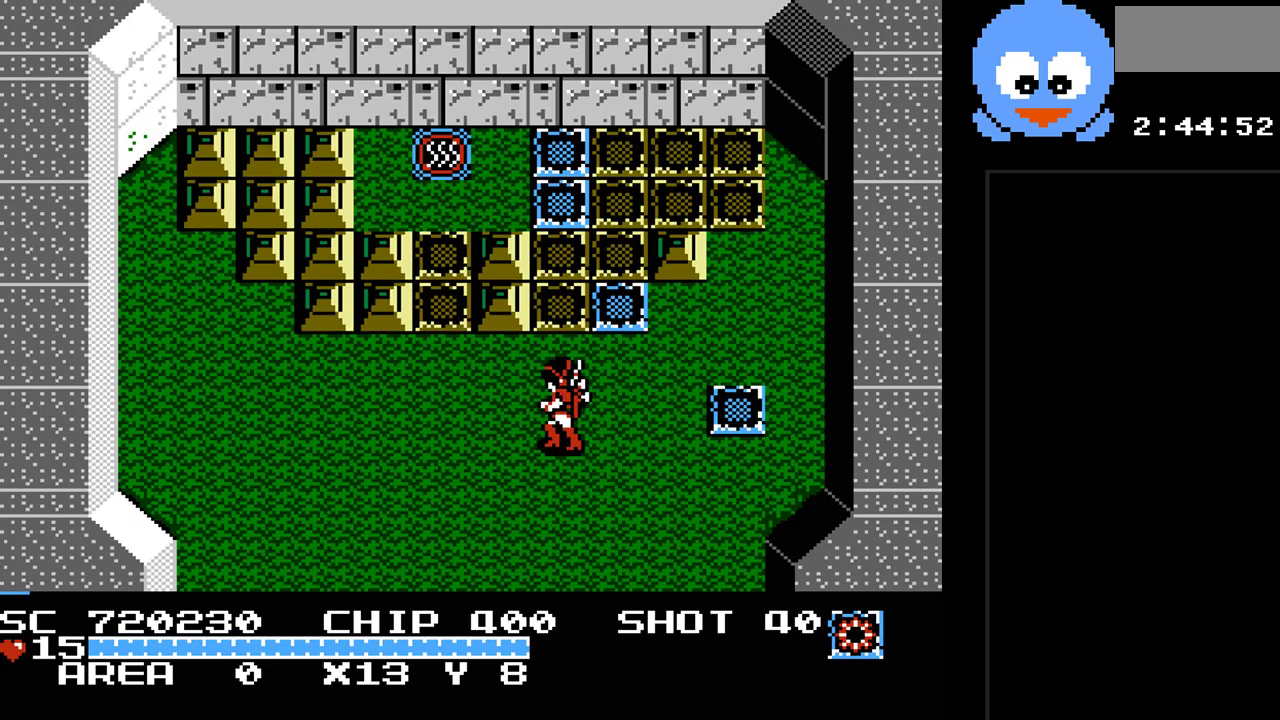
{"buttons": ["DPAD_DOWN"], "events": [[367, "DPAD_LEFT", "up"]]}
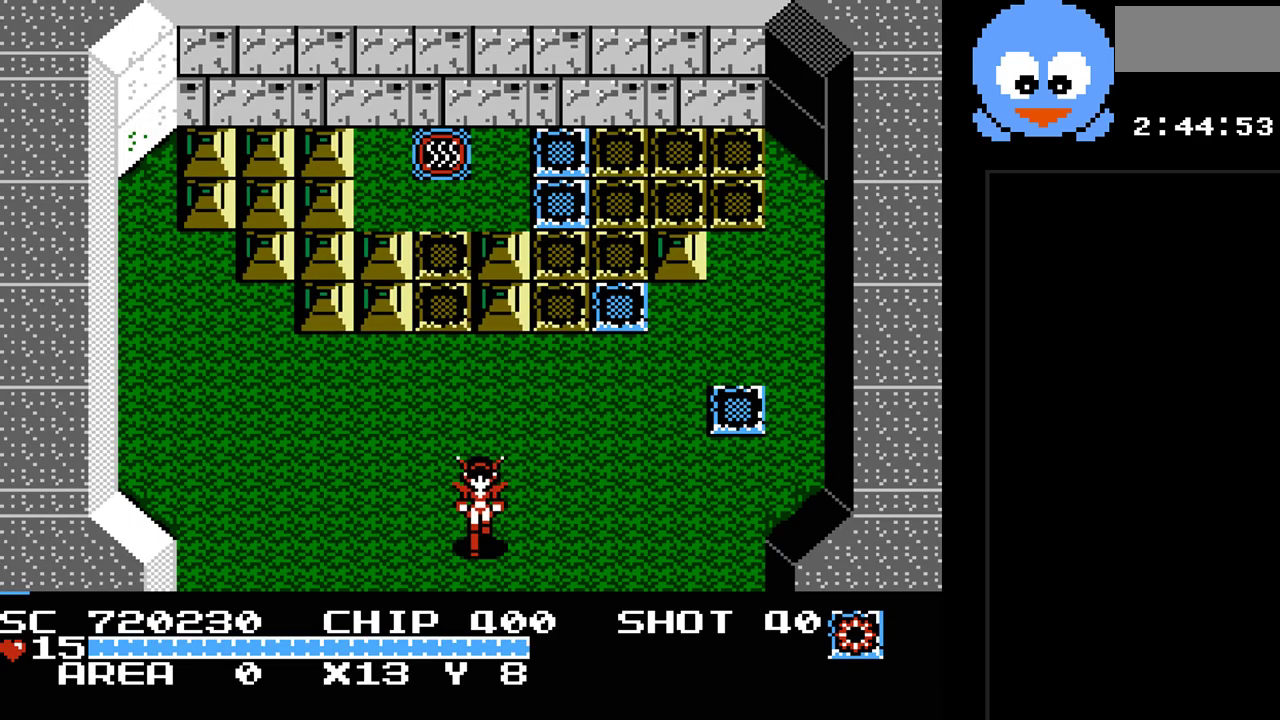
{"buttons": [], "events": [[433, "DPAD_DOWN", "up"]]}
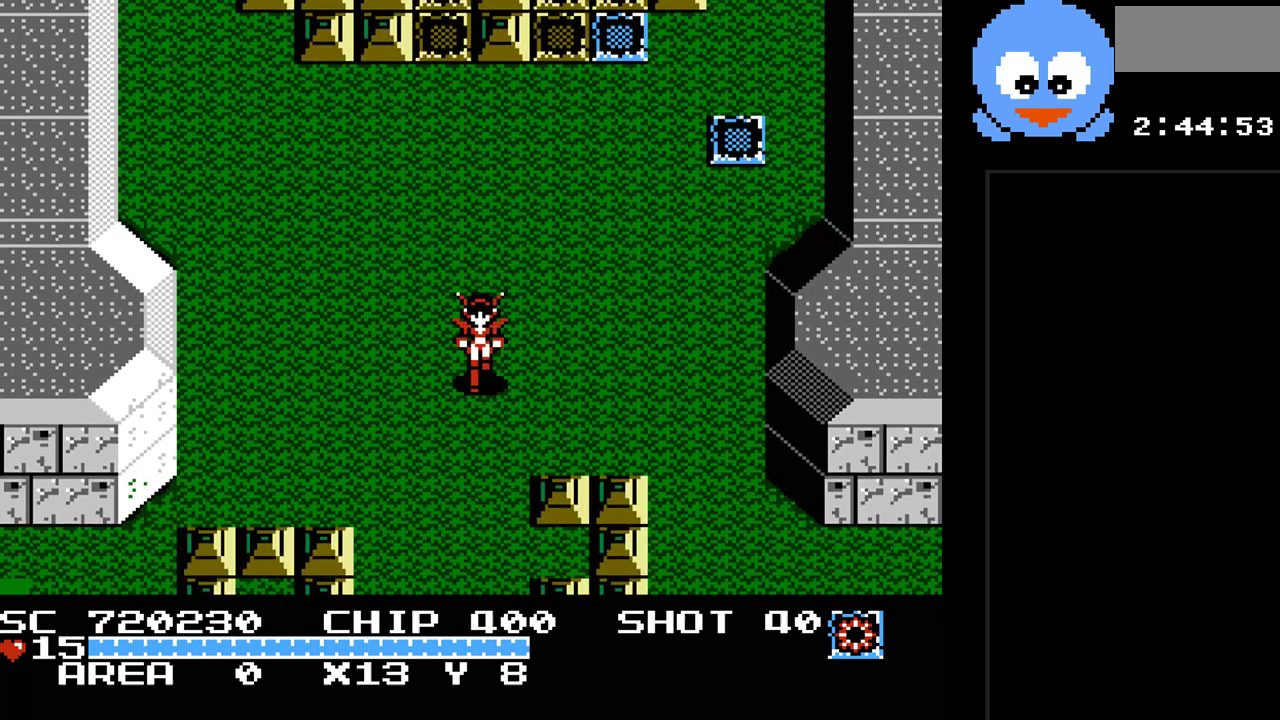
{"buttons": [], "events": []}
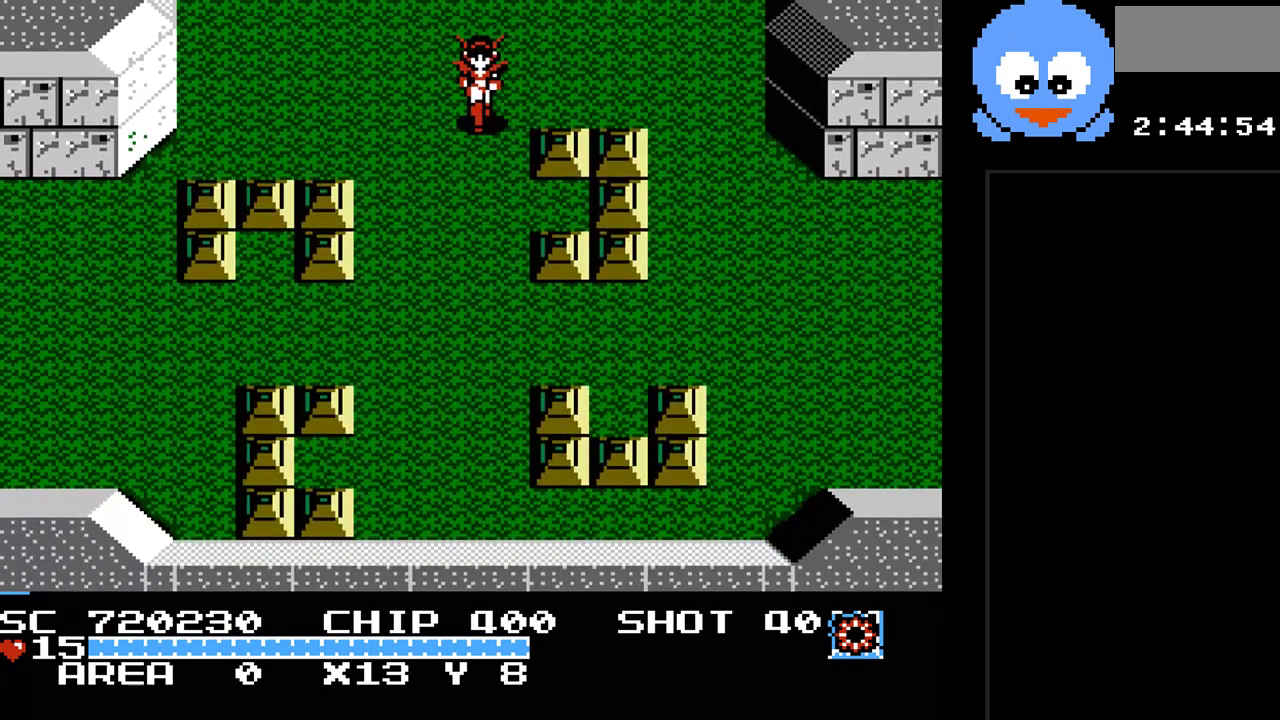
{"buttons": ["Y", "DPAD_DOWN"], "events": [[50, "DPAD_DOWN", "down"], [233, "Y", "down"]]}
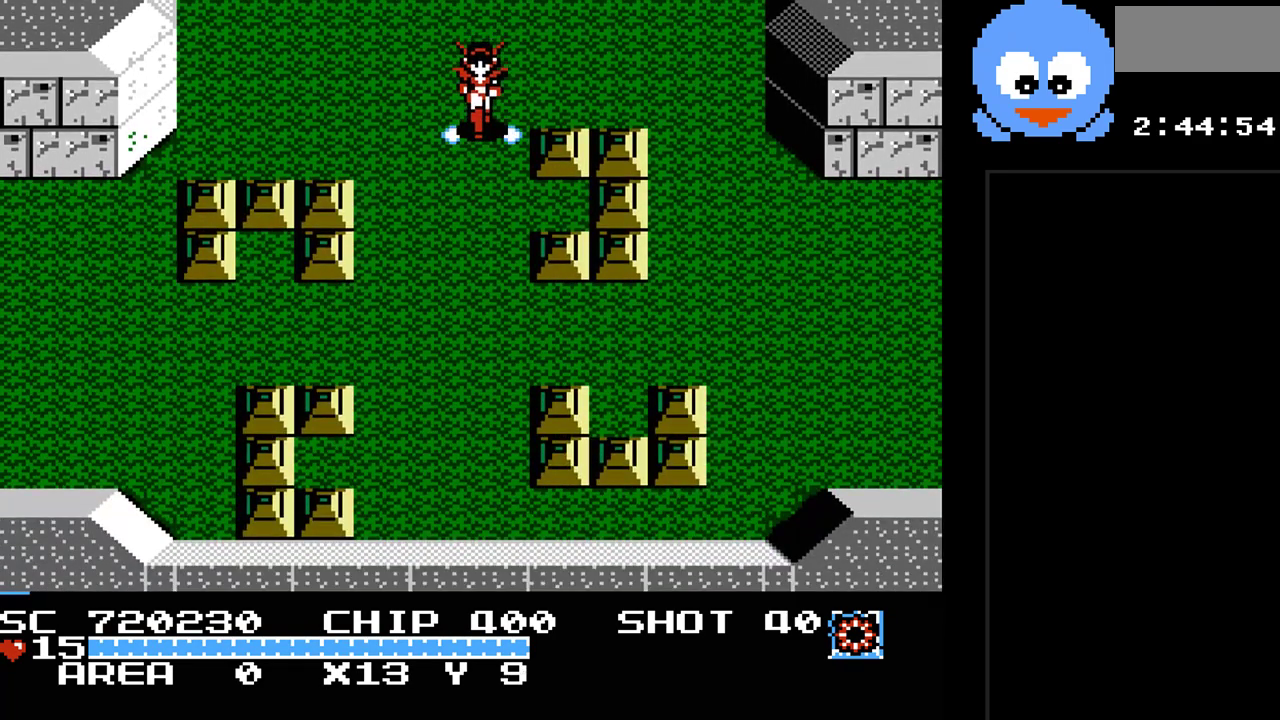
{"buttons": ["Y", "DPAD_DOWN", "DPAD_RIGHT"], "events": [[467, "DPAD_RIGHT", "down"]]}
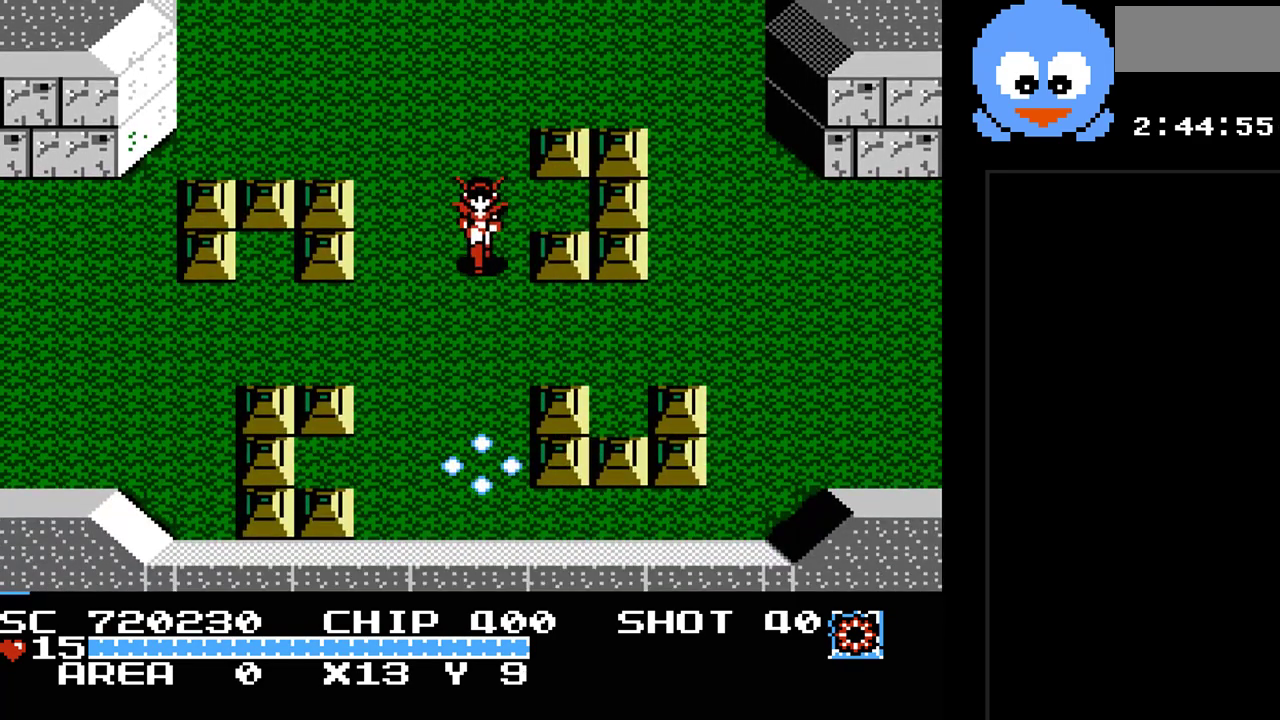
{"buttons": [], "events": [[133, "DPAD_DOWN", "up"], [233, "DPAD_RIGHT", "up"], [267, "Y", "up"], [317, "SELECT", "down"], [483, "SELECT", "up"]]}